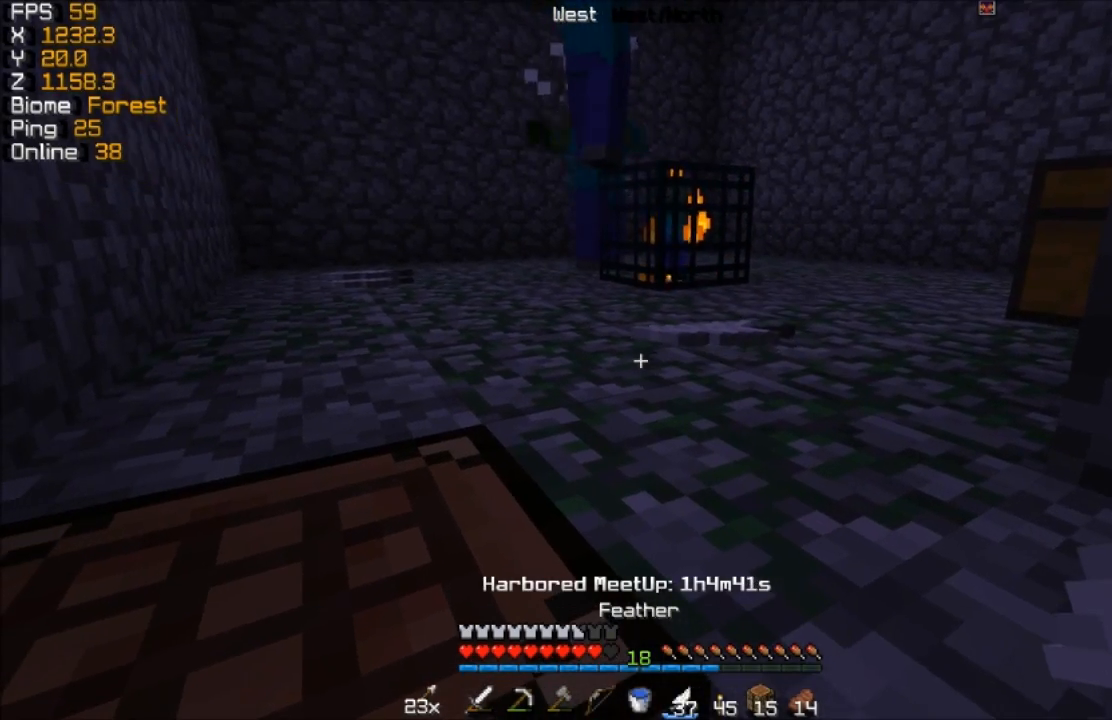
Gameplay with keyboard and mouse; each line is a JSON object with the keys and mouse buttons held at the frame after it. "events" lists presses ("down") and releases ("up") of "a", "d", "s", "w", "mouse_left" and "mouse_right" between this image and that frame as [ms after this image, input, new state], when the widget could be followed in between. "mouse_left", "mouse_right" = the "left", "right" buttons of the "mouse" list. No other keys are recorded. Fast repeated clicks can show as one long hold. Mouse movement is not recorded.
{"keys": [], "mouse": [], "events": []}
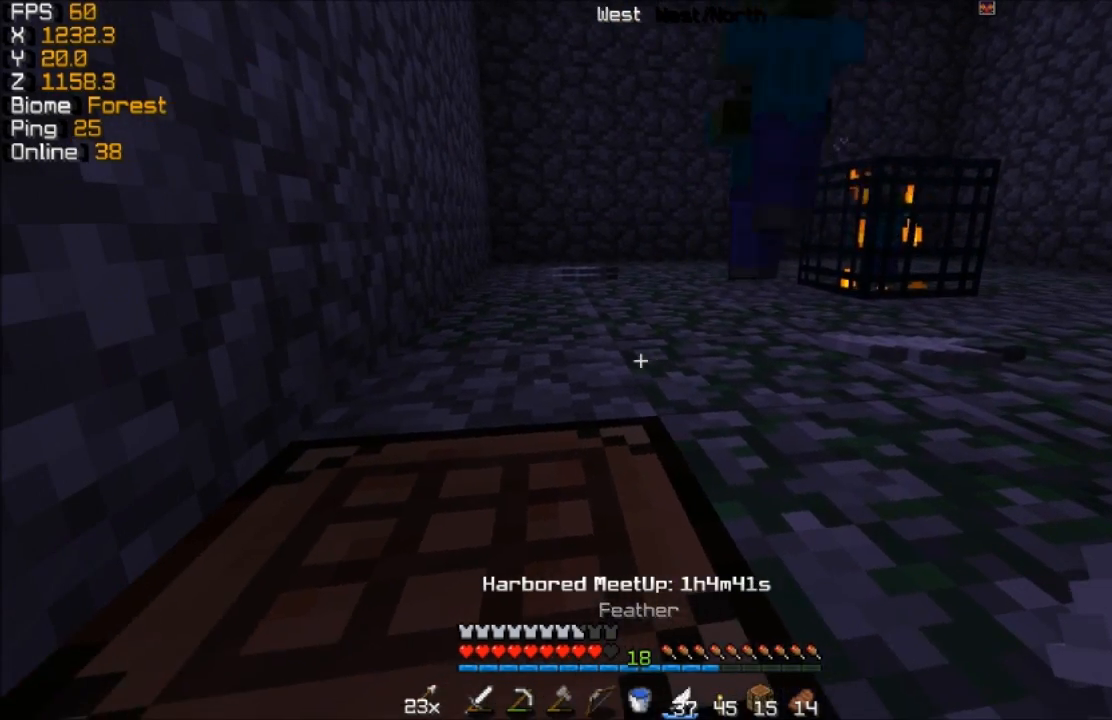
{"keys": [], "mouse": [], "events": []}
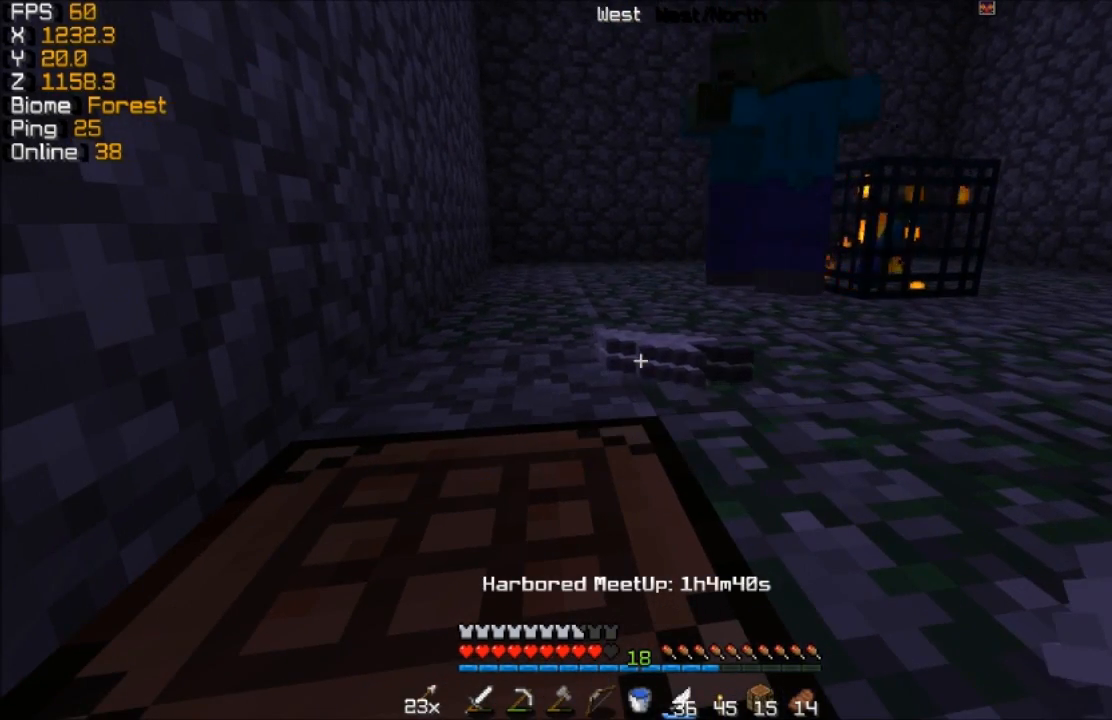
{"keys": [], "mouse": [], "events": []}
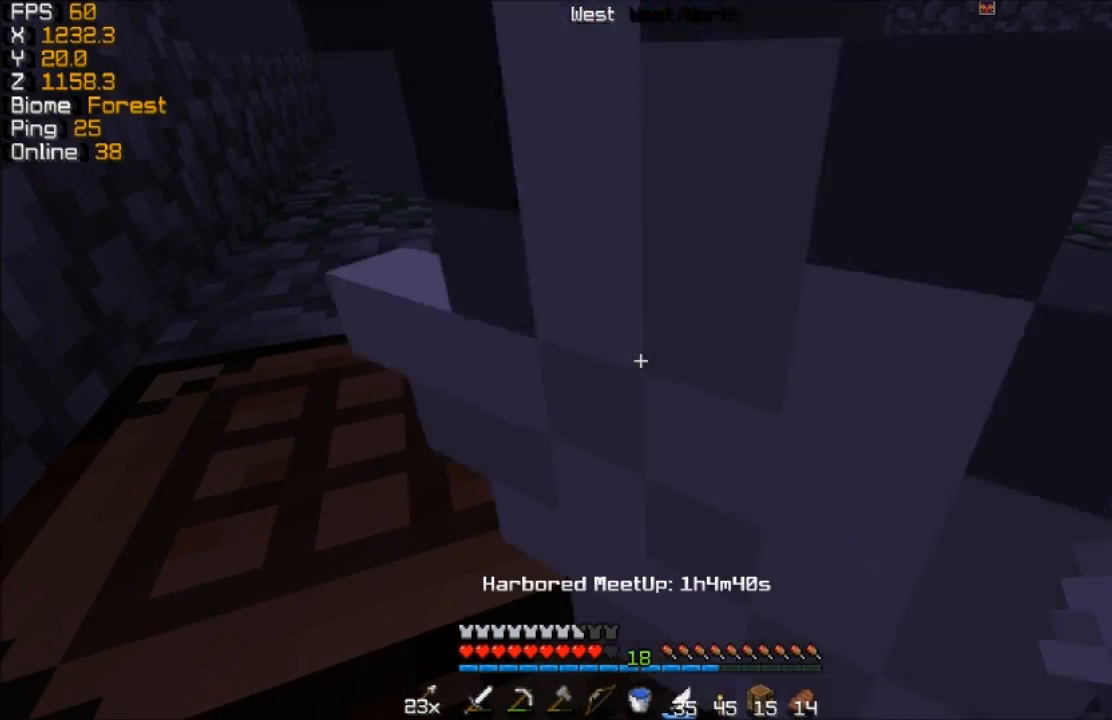
{"keys": [], "mouse": [], "events": []}
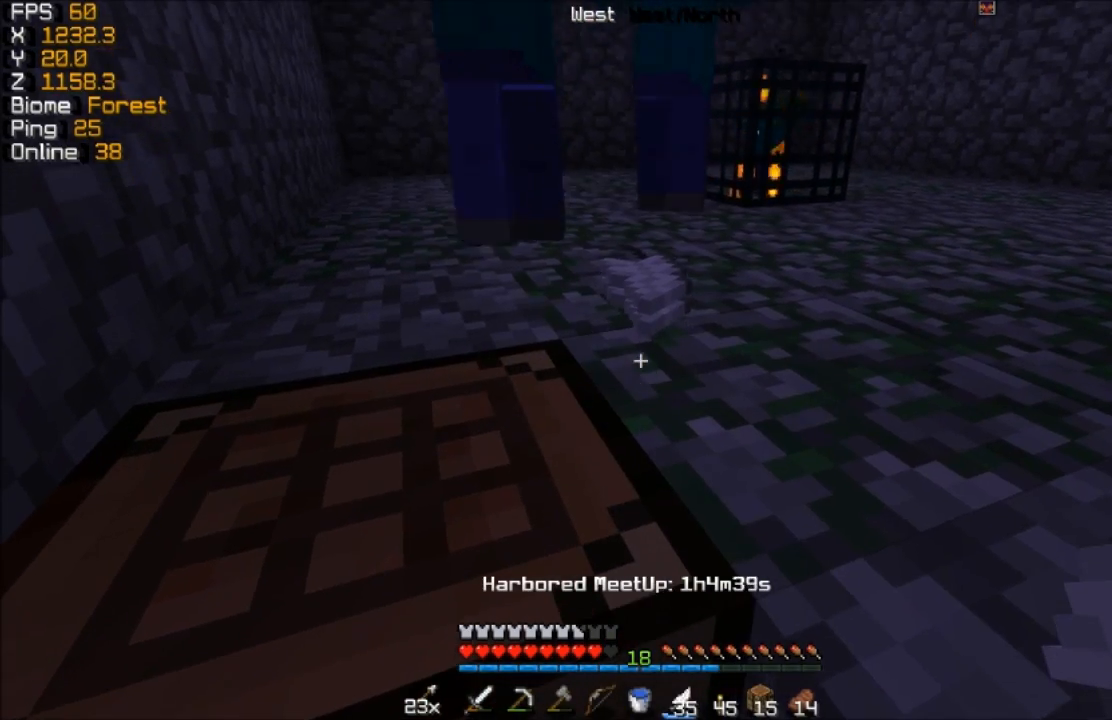
{"keys": [], "mouse": [], "events": []}
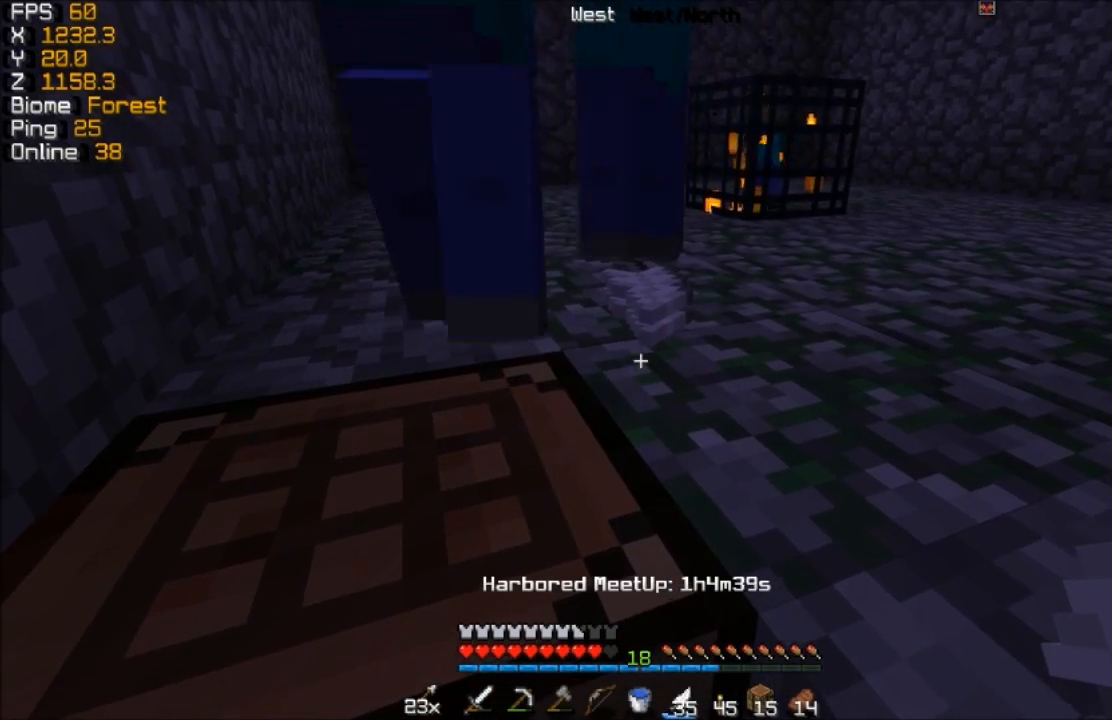
{"keys": [], "mouse": [], "events": []}
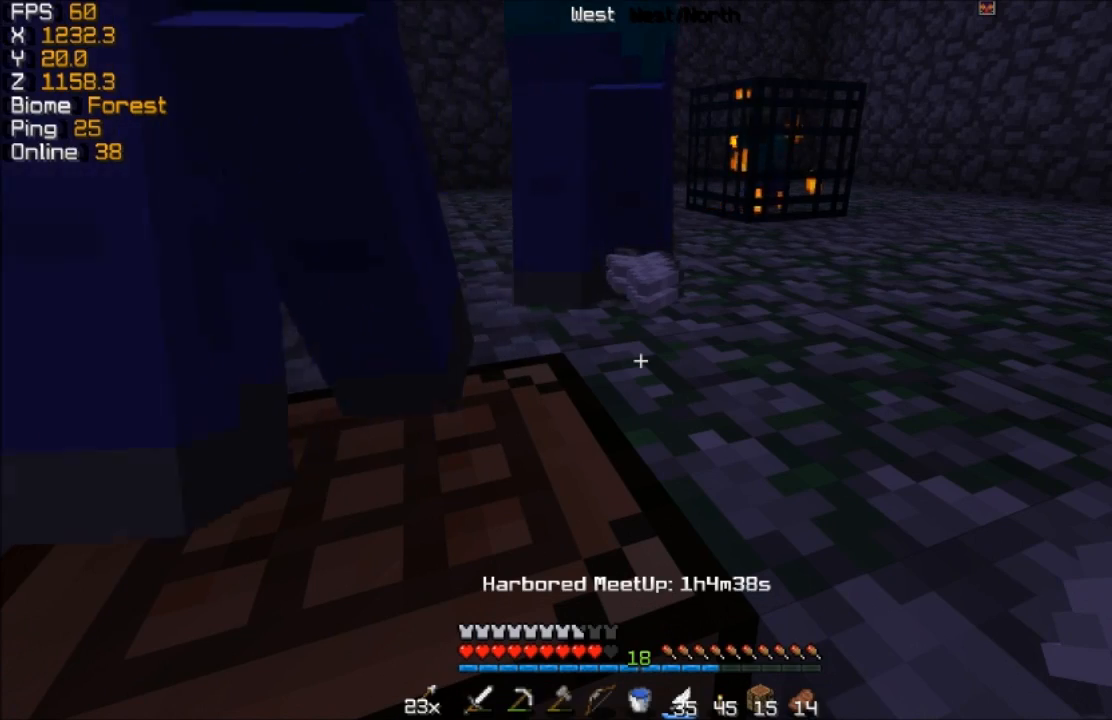
{"keys": [], "mouse": [], "events": []}
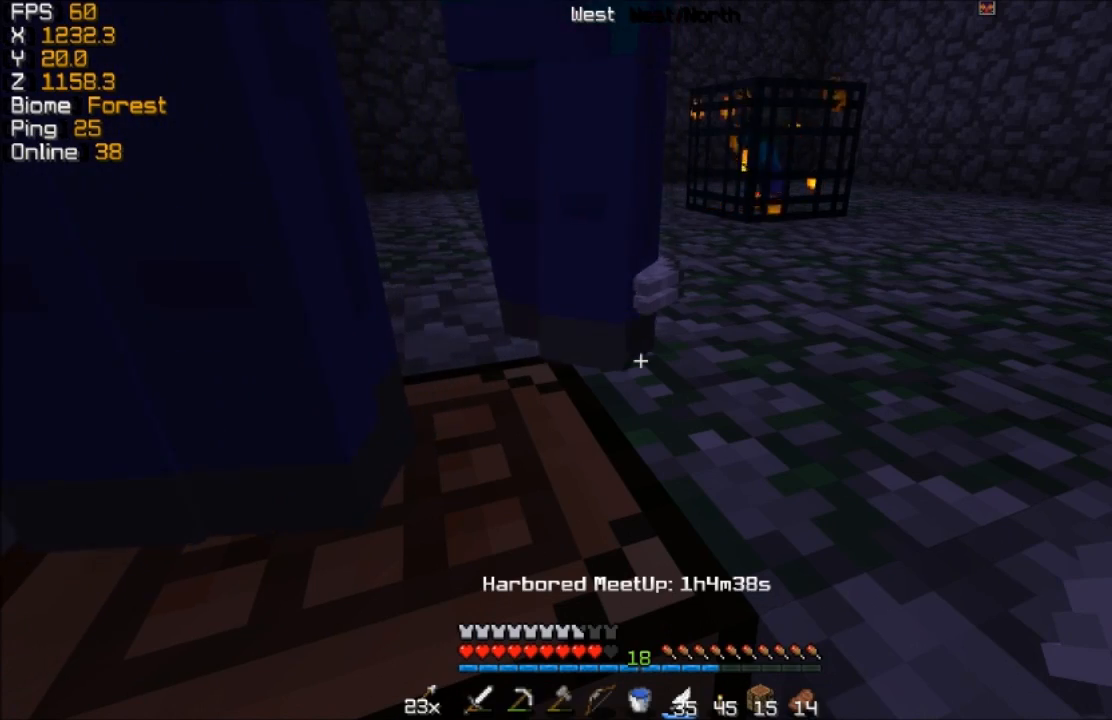
{"keys": [], "mouse": [], "events": [[117, "w", "down"], [267, "w", "up"]]}
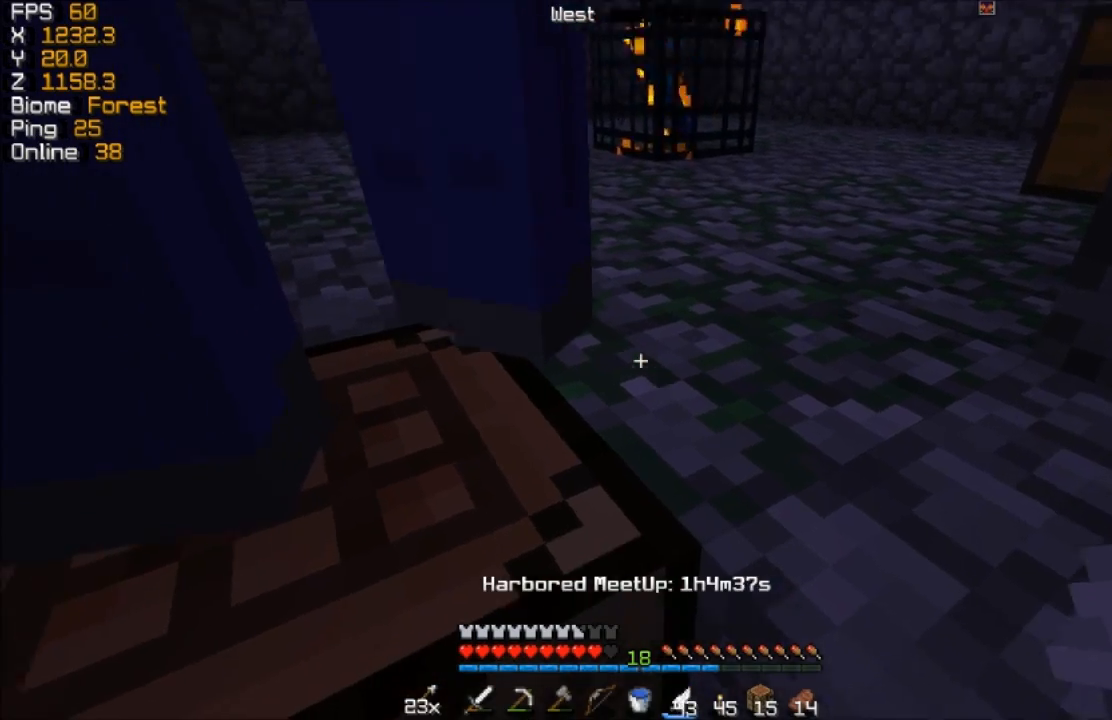
{"keys": [], "mouse": ["left"], "events": [[67, "s", "down"], [167, "s", "up"], [467, "mouse_left", "down"]]}
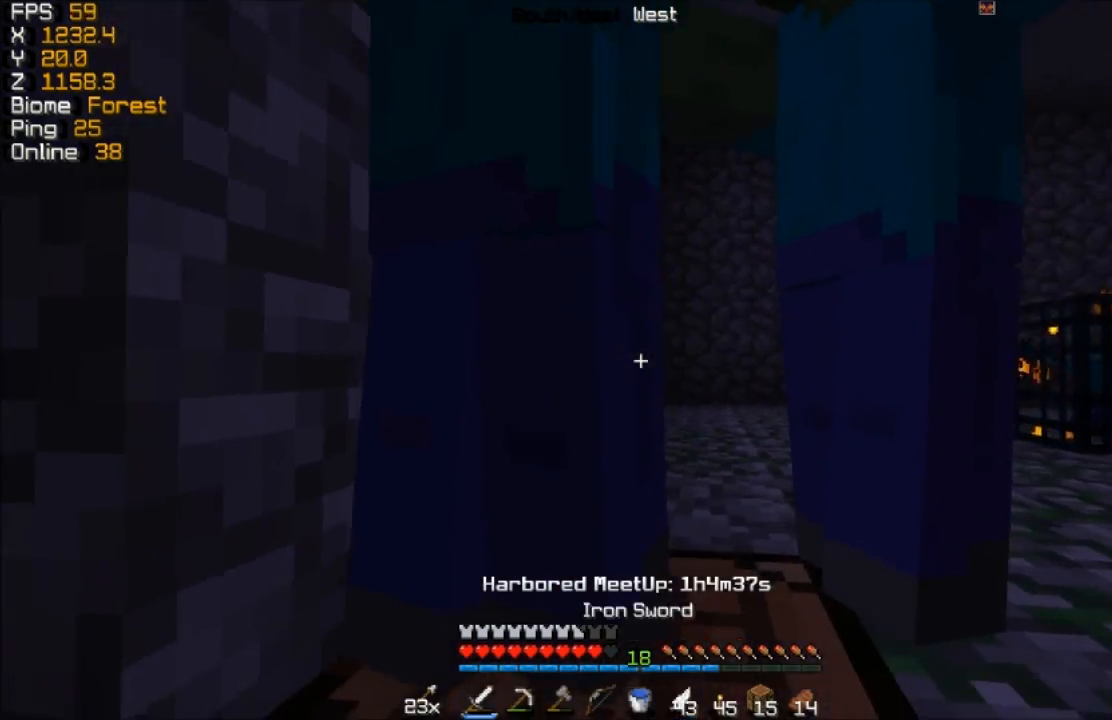
{"keys": ["a"], "mouse": ["left"], "events": [[17, "mouse_left", "up"], [117, "mouse_left", "down"], [217, "a", "down"], [217, "mouse_left", "up"], [217, "s", "down"], [267, "a", "up"], [317, "mouse_left", "down"], [367, "a", "down"], [417, "mouse_left", "up"], [417, "s", "up"], [467, "mouse_left", "down"]]}
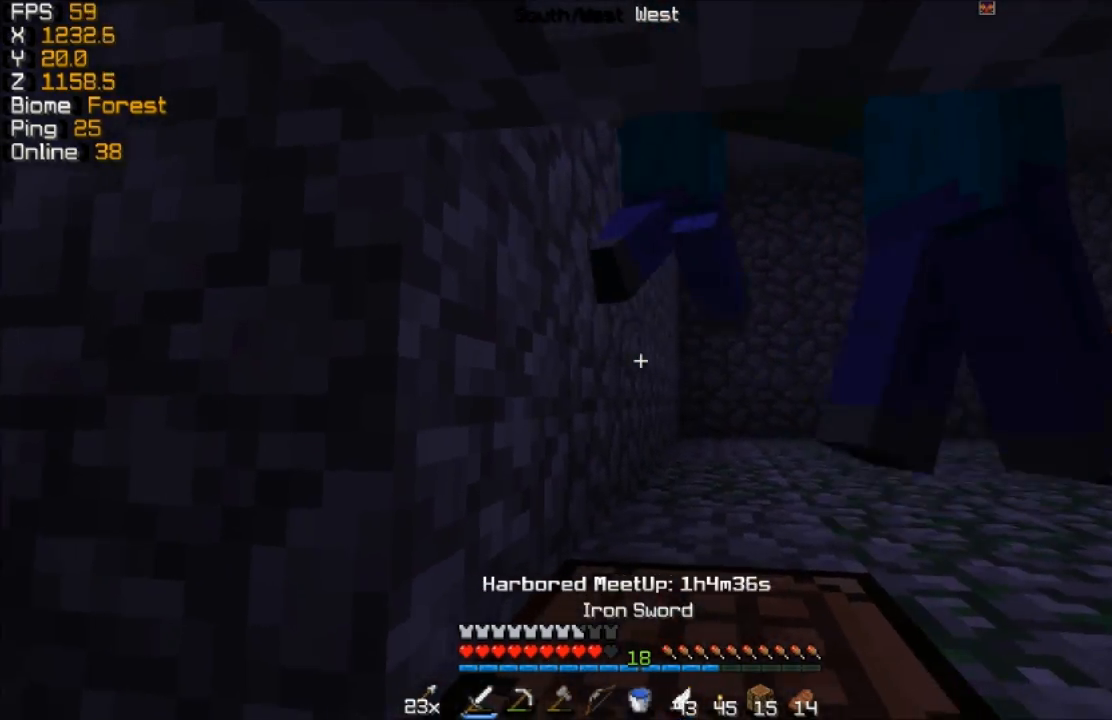
{"keys": ["d", "w"], "mouse": [], "events": [[17, "a", "up"], [67, "mouse_left", "up"], [167, "mouse_left", "down"], [217, "a", "down"], [283, "mouse_left", "up"], [283, "w", "down"], [317, "mouse_left", "down"], [367, "a", "up"], [467, "d", "down"], [467, "mouse_left", "up"]]}
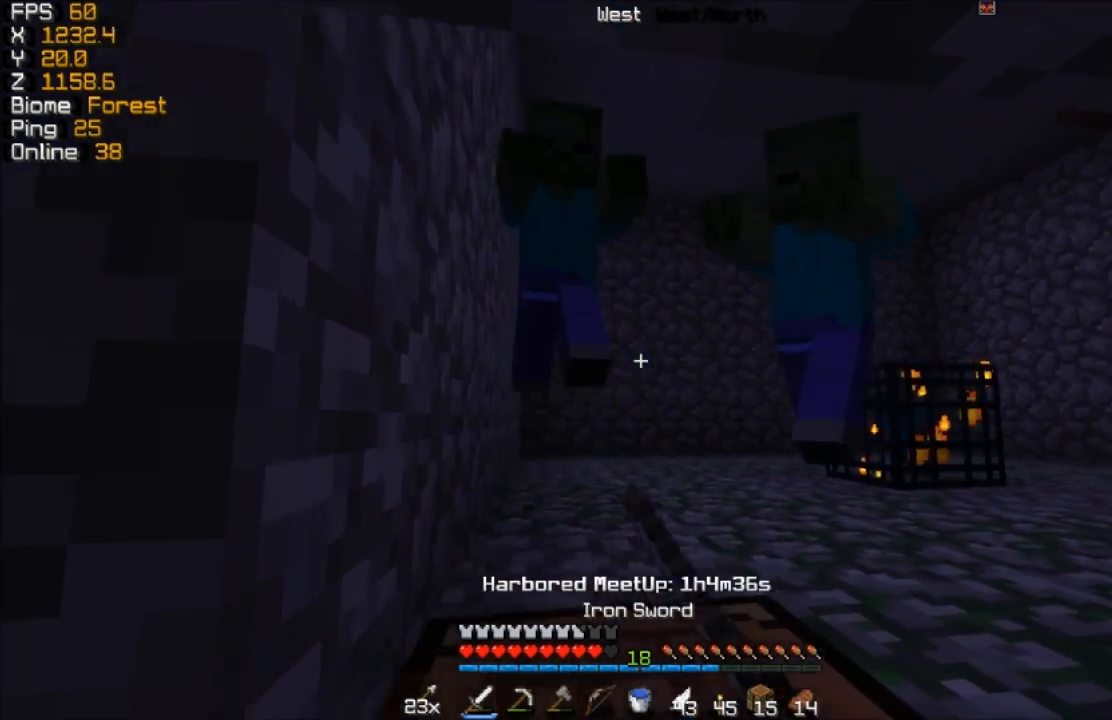
{"keys": ["a", "w"], "mouse": ["left"], "events": [[17, "w", "up"], [67, "mouse_left", "down"], [167, "mouse_left", "up"], [217, "mouse_left", "down"], [267, "a", "down"], [267, "d", "up"], [317, "mouse_left", "up"], [417, "mouse_left", "down"], [417, "w", "down"]]}
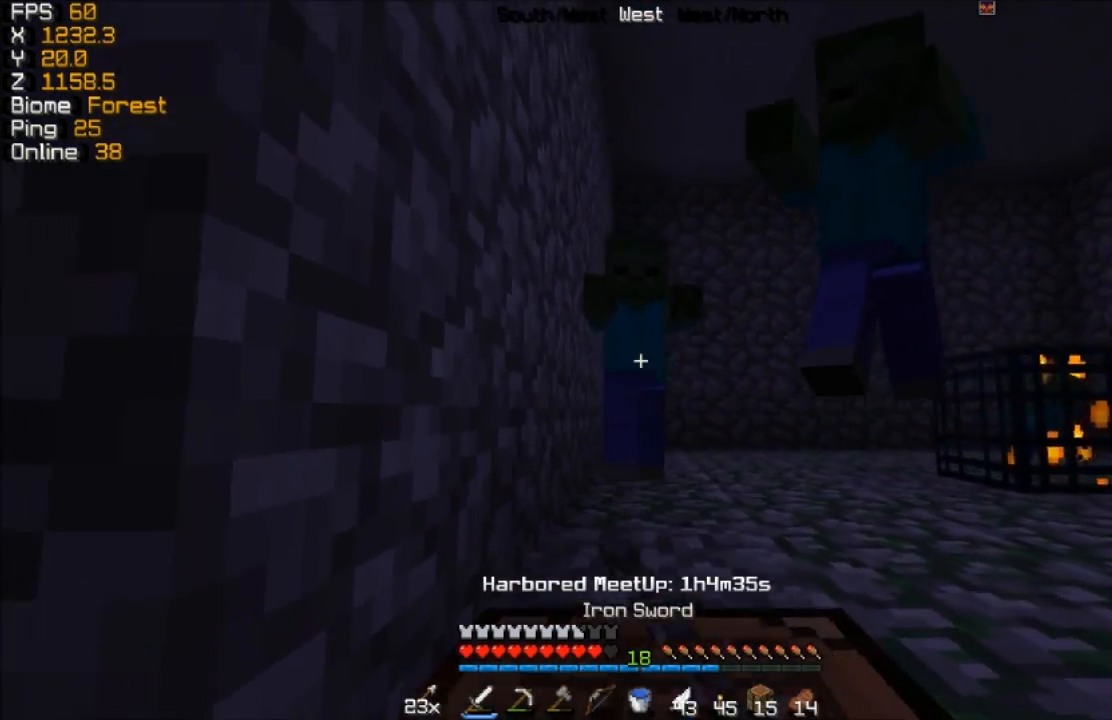
{"keys": ["d", "w"], "mouse": ["left"], "events": [[17, "mouse_left", "up"], [67, "mouse_left", "down"], [117, "d", "down"], [217, "d", "up"], [217, "mouse_left", "up"], [317, "mouse_left", "down"], [383, "a", "up"], [383, "mouse_left", "up"], [483, "d", "down"], [483, "mouse_left", "down"]]}
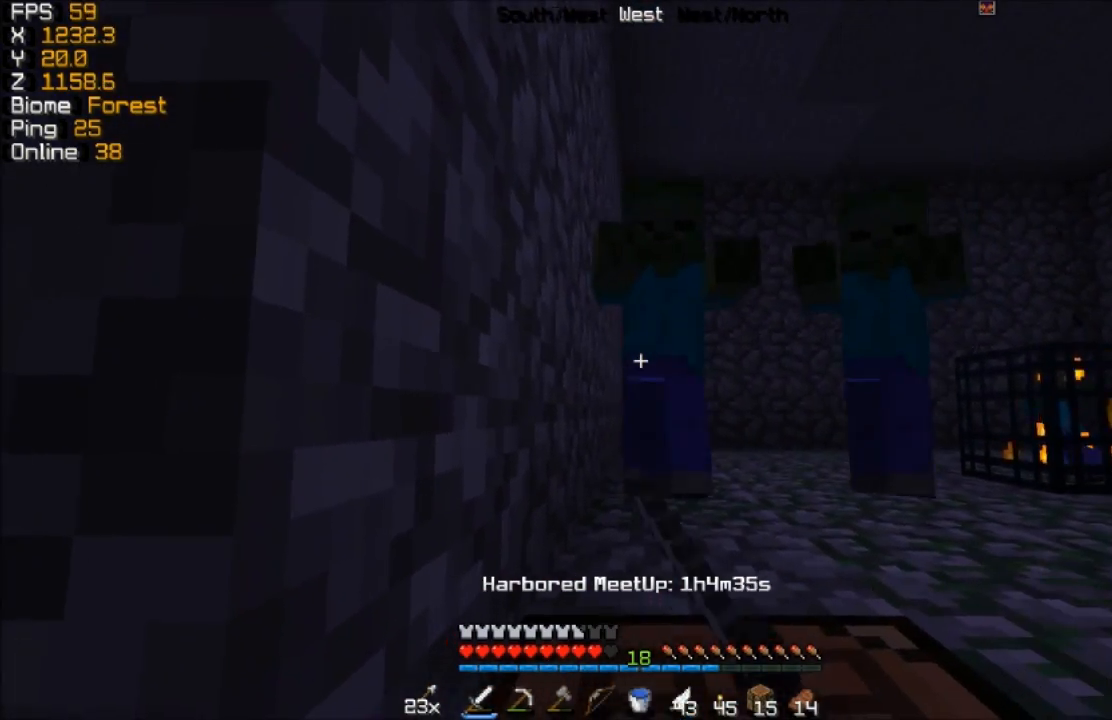
{"keys": ["a", "w"], "mouse": ["left"], "events": [[117, "mouse_left", "up"], [217, "mouse_left", "down"], [317, "mouse_left", "up"], [433, "d", "up"], [433, "mouse_left", "down"], [483, "a", "down"]]}
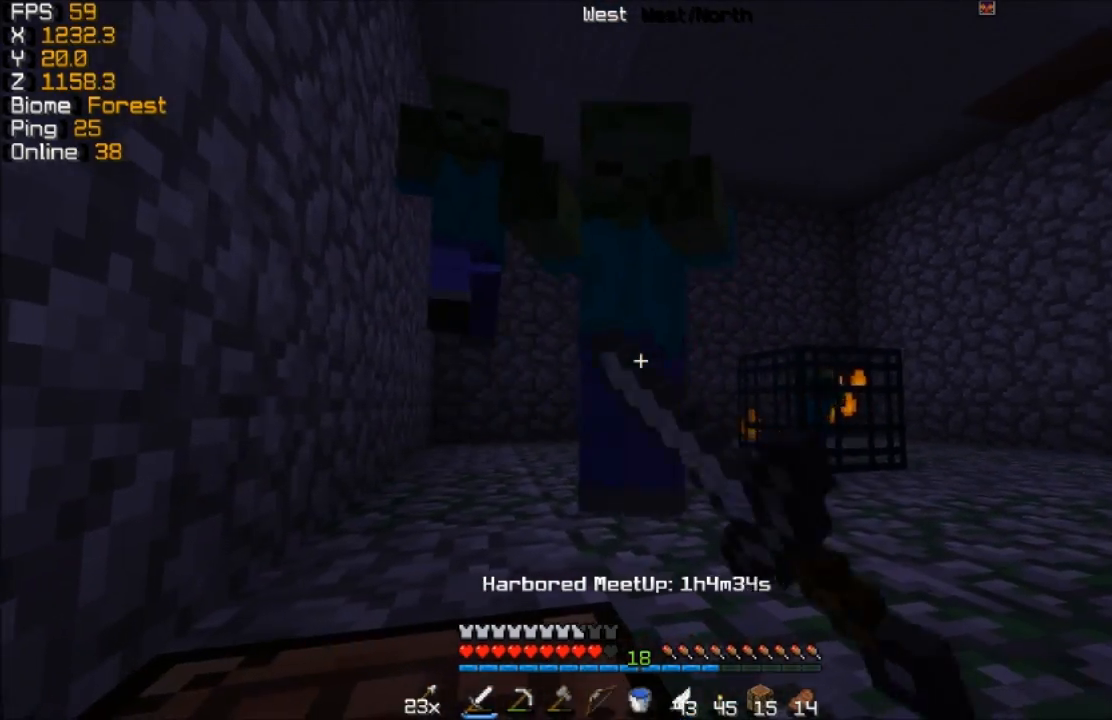
{"keys": ["a", "w"], "mouse": [], "events": [[17, "mouse_left", "up"], [117, "mouse_left", "down"], [267, "mouse_left", "up"], [317, "mouse_left", "down"], [483, "mouse_left", "up"]]}
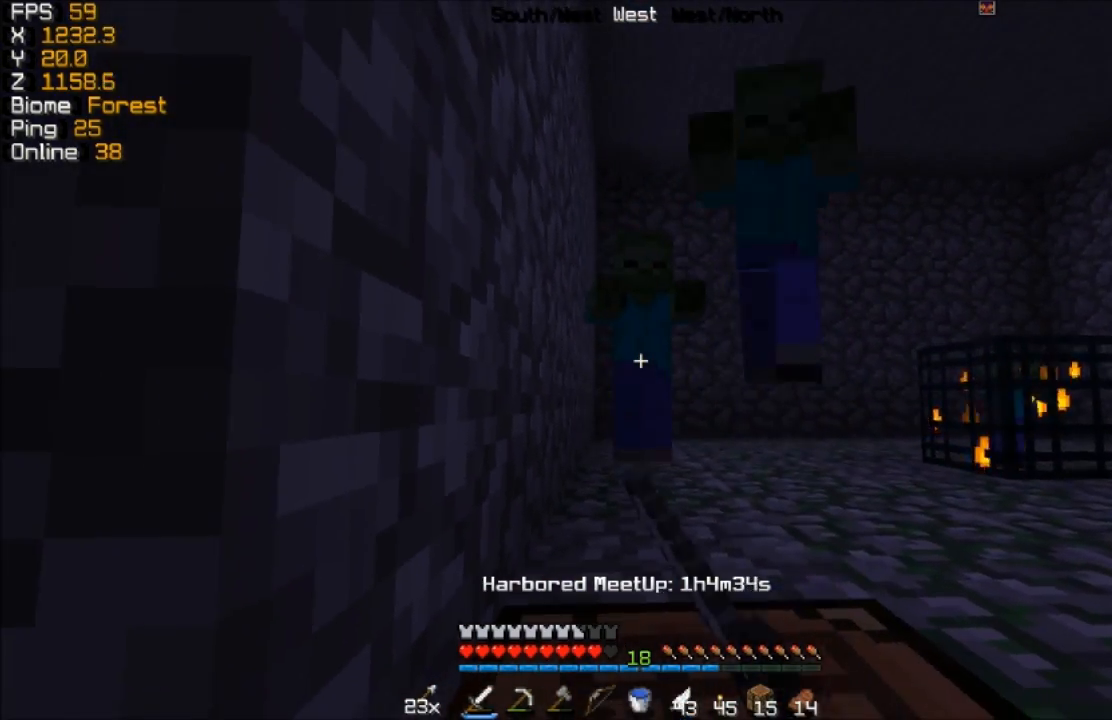
{"keys": ["w"], "mouse": [], "events": [[83, "a", "up"], [83, "mouse_left", "down"], [217, "mouse_left", "up"], [267, "mouse_left", "down"], [417, "mouse_left", "up"]]}
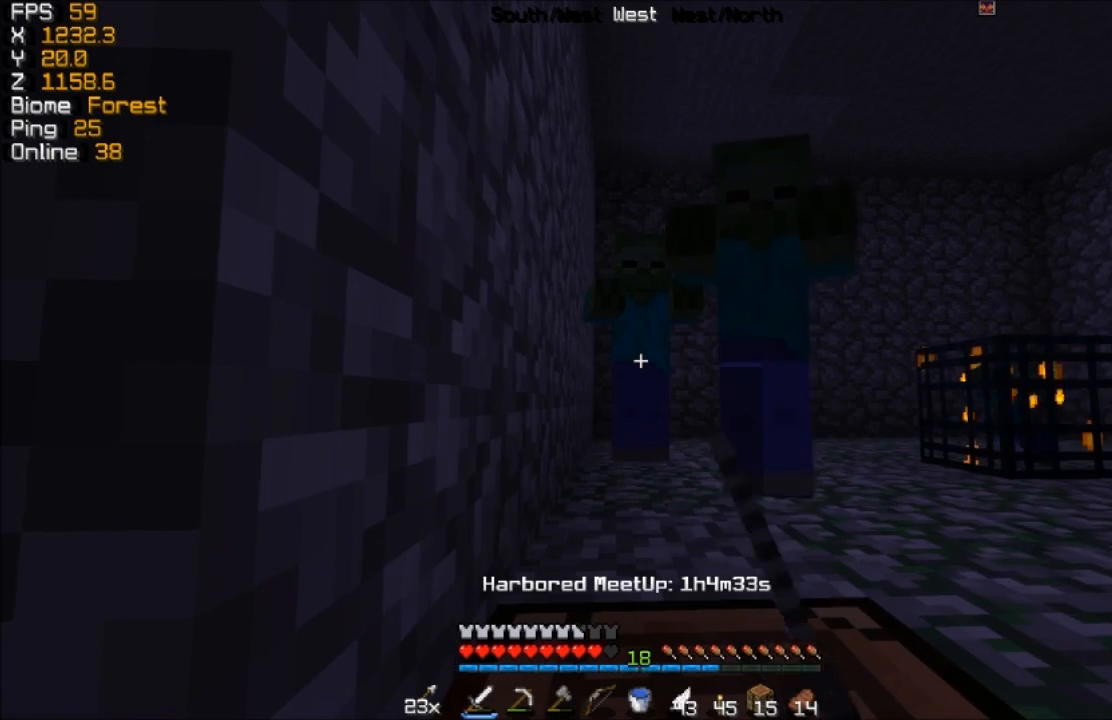
{"keys": ["d"], "mouse": ["left"], "events": [[17, "mouse_left", "down"], [183, "mouse_left", "up"], [217, "mouse_left", "down"], [317, "d", "down"], [317, "w", "up"], [367, "mouse_left", "up"], [467, "mouse_left", "down"]]}
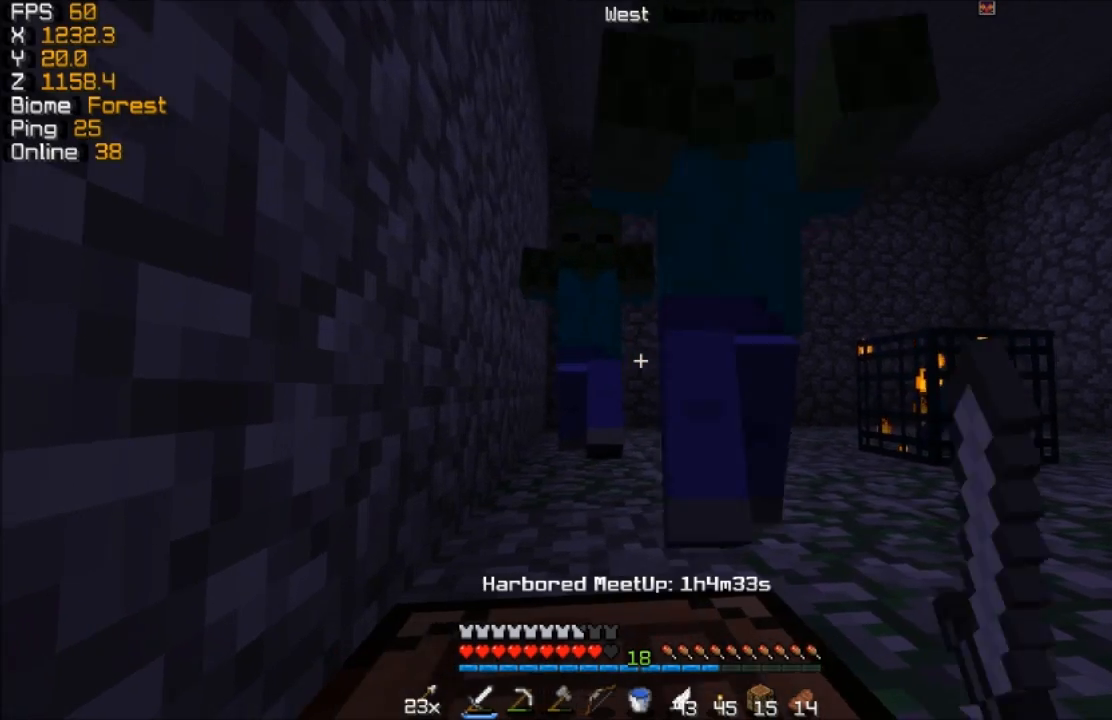
{"keys": ["a"], "mouse": [], "events": [[83, "mouse_left", "up"], [167, "mouse_left", "down"], [267, "a", "down"], [267, "d", "up"], [267, "mouse_left", "up"], [367, "mouse_left", "down"], [467, "mouse_left", "up"]]}
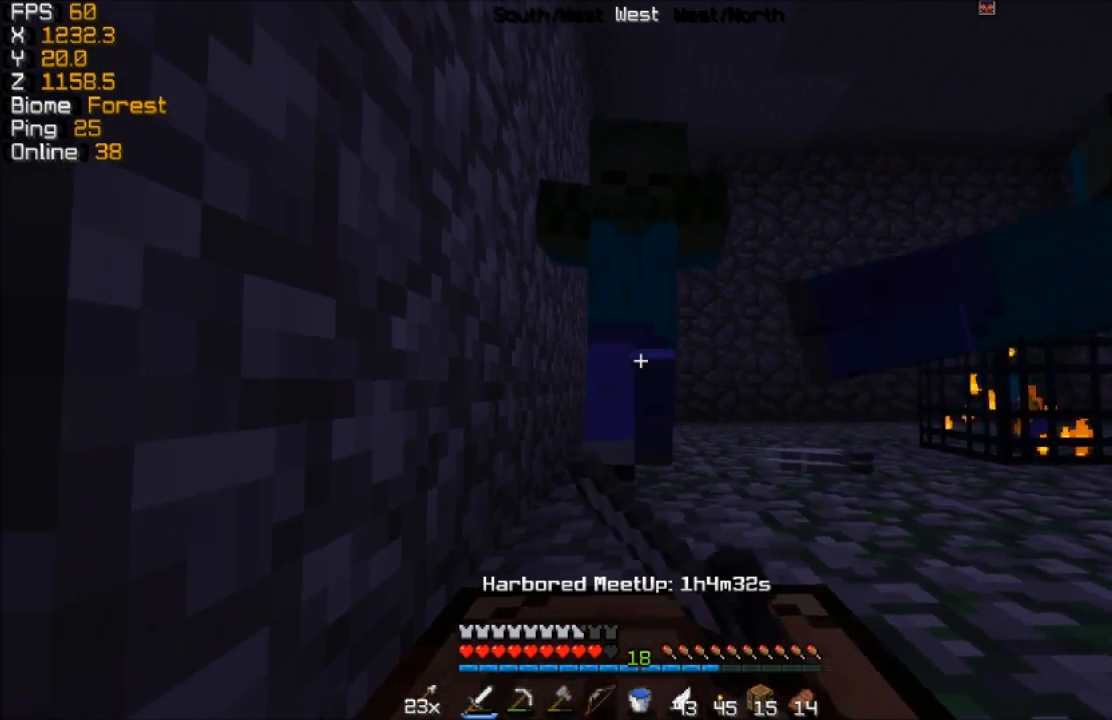
{"keys": [], "mouse": [], "events": [[67, "mouse_left", "down"], [67, "w", "down"], [133, "a", "up"], [167, "d", "down"], [167, "mouse_left", "up"], [167, "w", "up"], [333, "mouse_left", "down"], [417, "d", "up"], [417, "mouse_left", "up"]]}
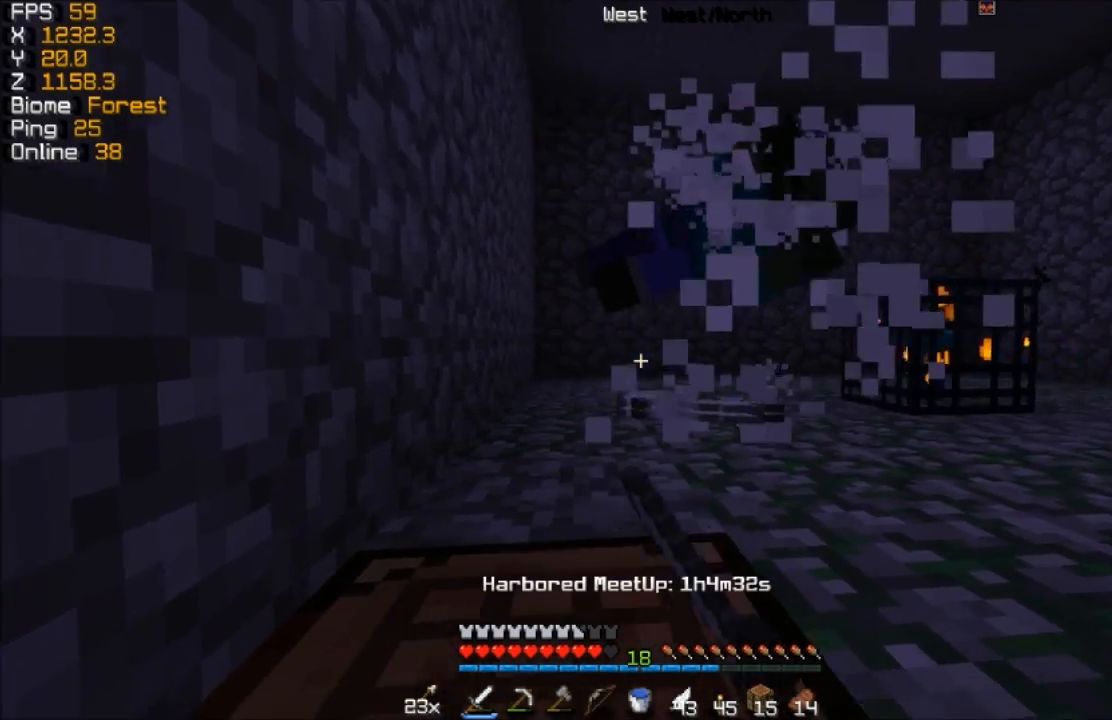
{"keys": [], "mouse": [], "events": []}
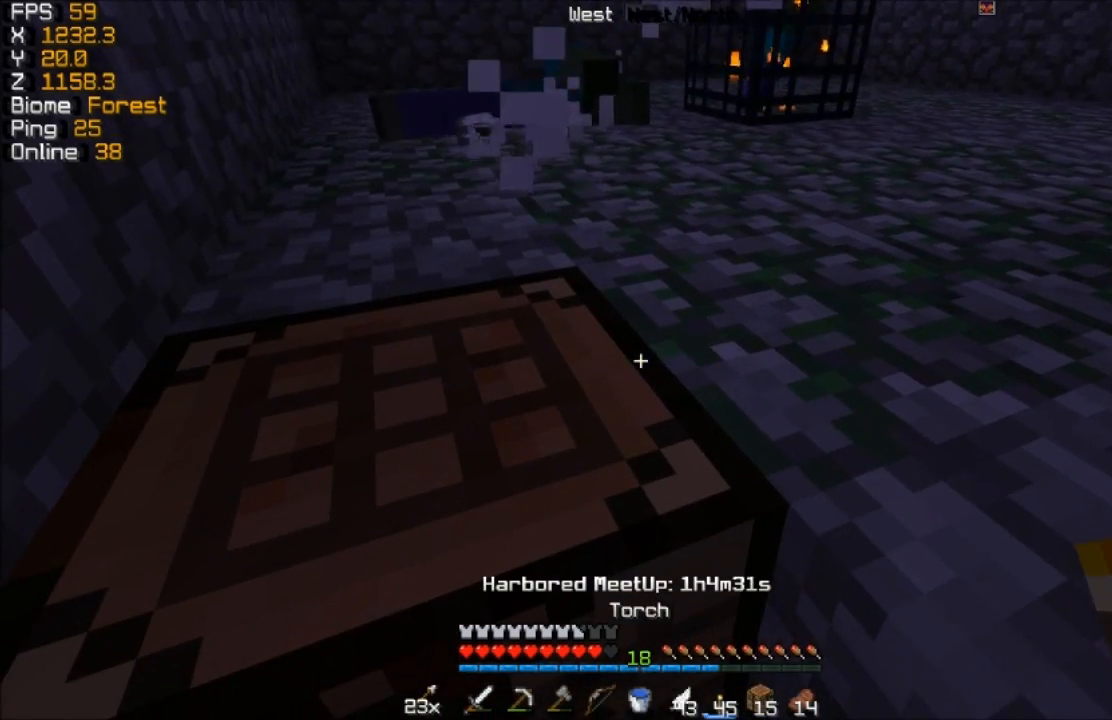
{"keys": [], "mouse": [], "events": []}
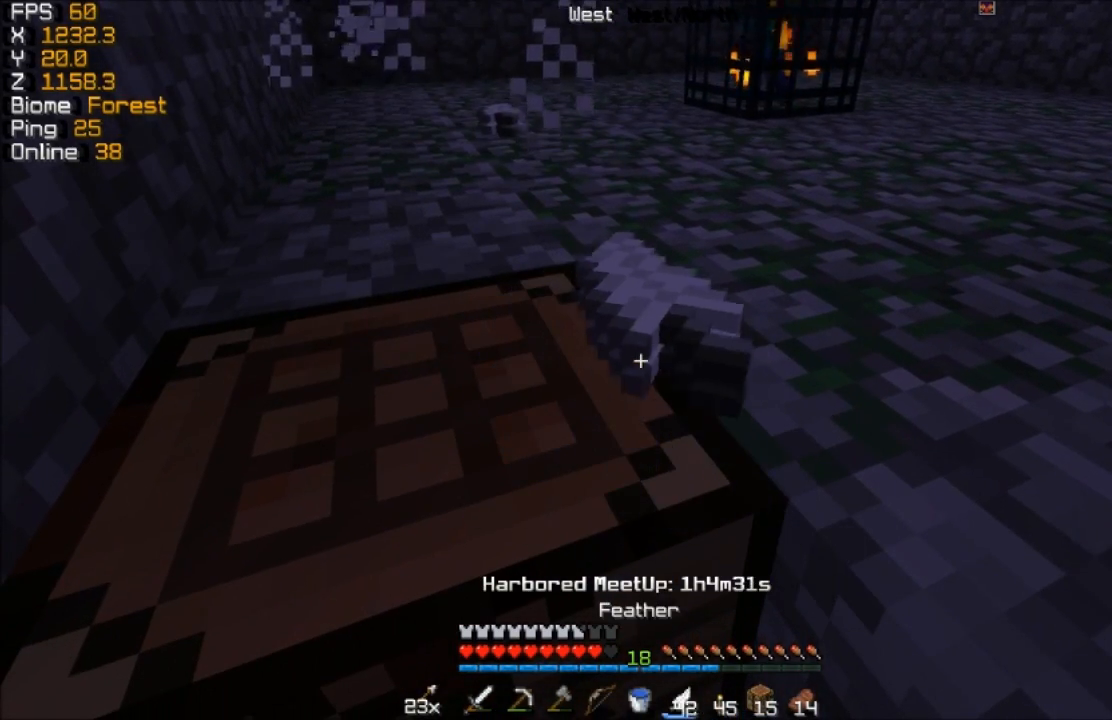
{"keys": [], "mouse": [], "events": []}
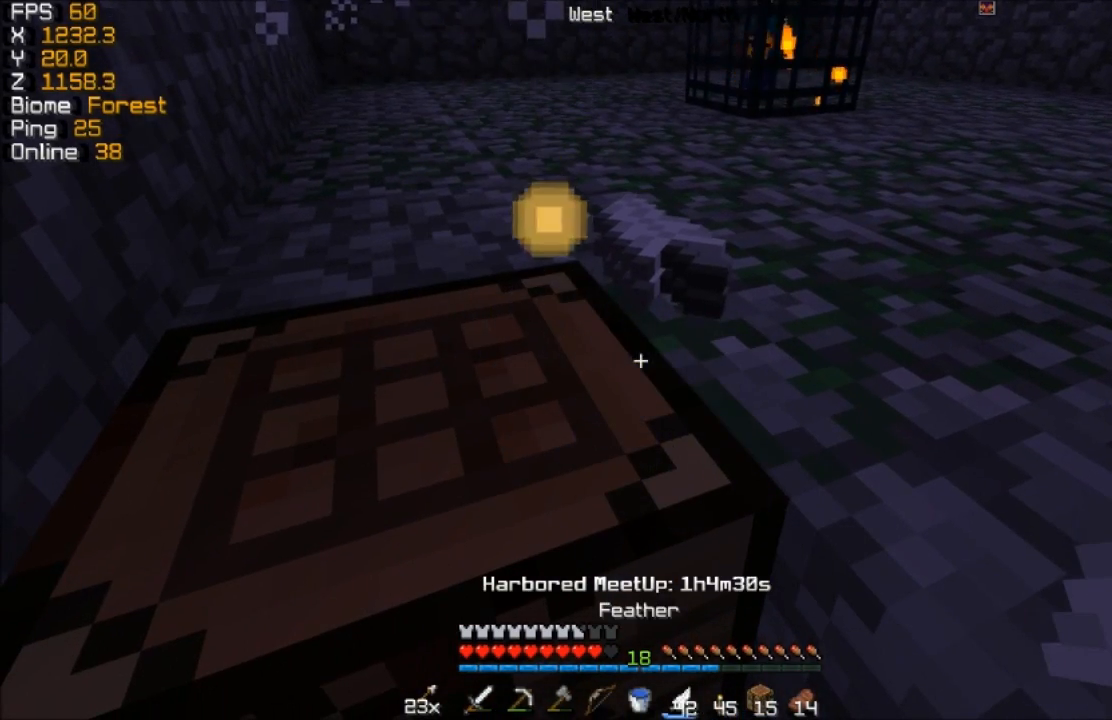
{"keys": ["w"], "mouse": [], "events": [[67, "w", "down"]]}
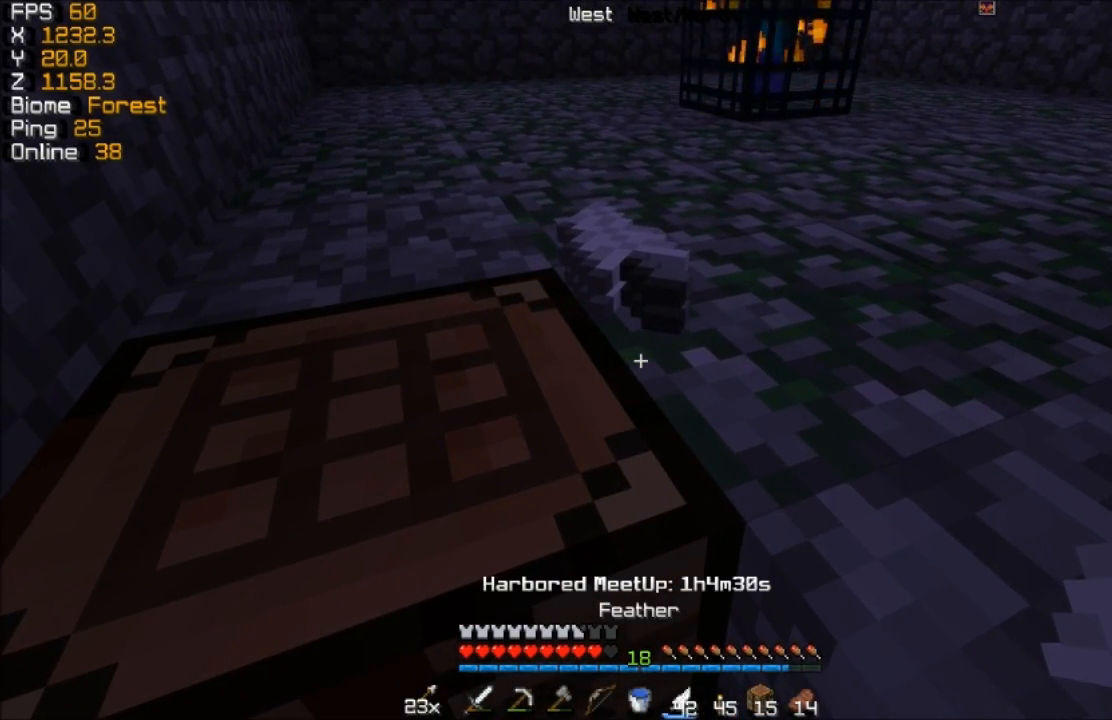
{"keys": [], "mouse": [], "events": [[17, "w", "up"]]}
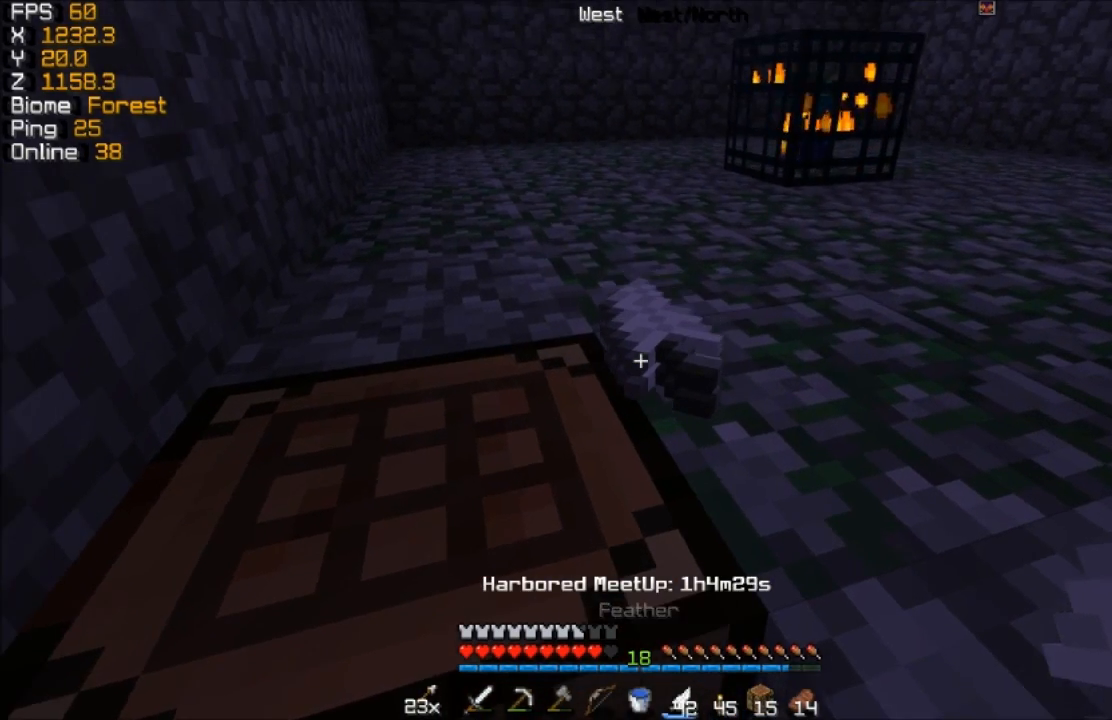
{"keys": [], "mouse": [], "events": []}
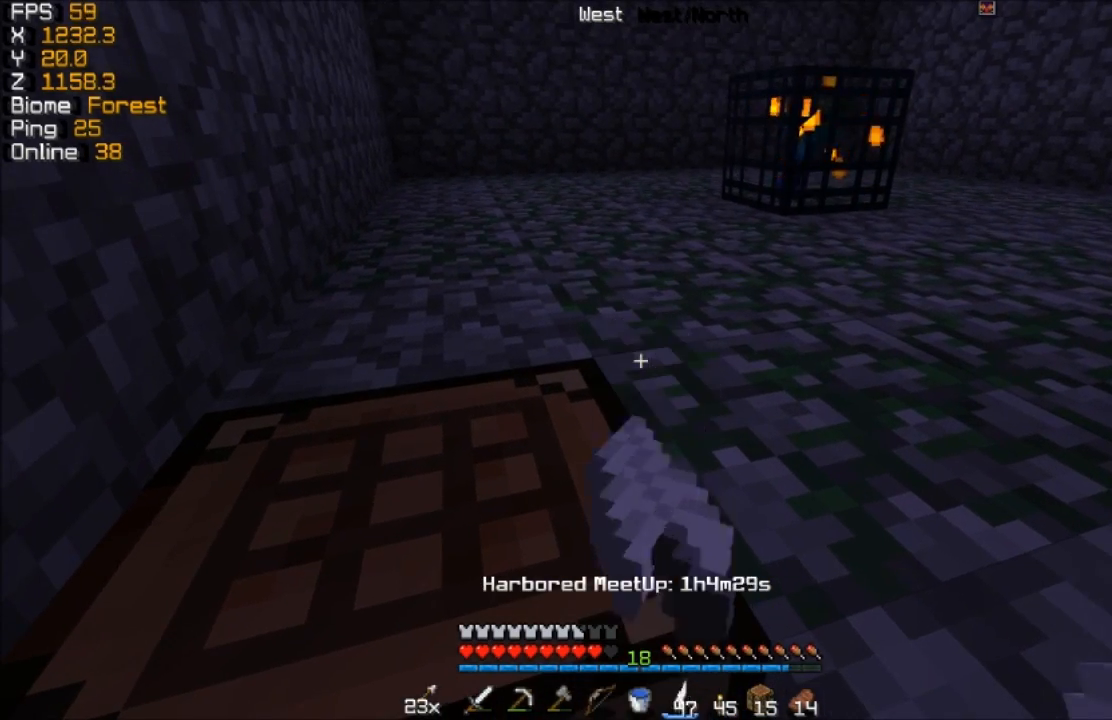
{"keys": [], "mouse": ["left"], "events": [[67, "s", "down"], [367, "mouse_left", "down"], [367, "s", "up"]]}
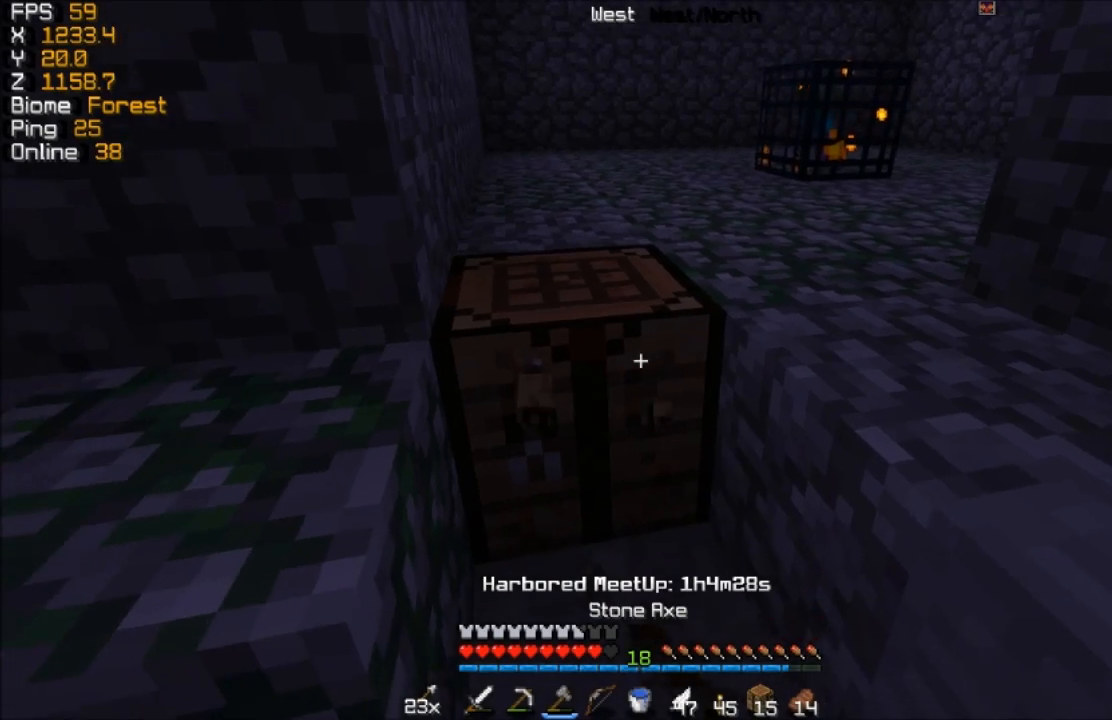
{"keys": ["w"], "mouse": ["left"], "events": [[367, "w", "down"]]}
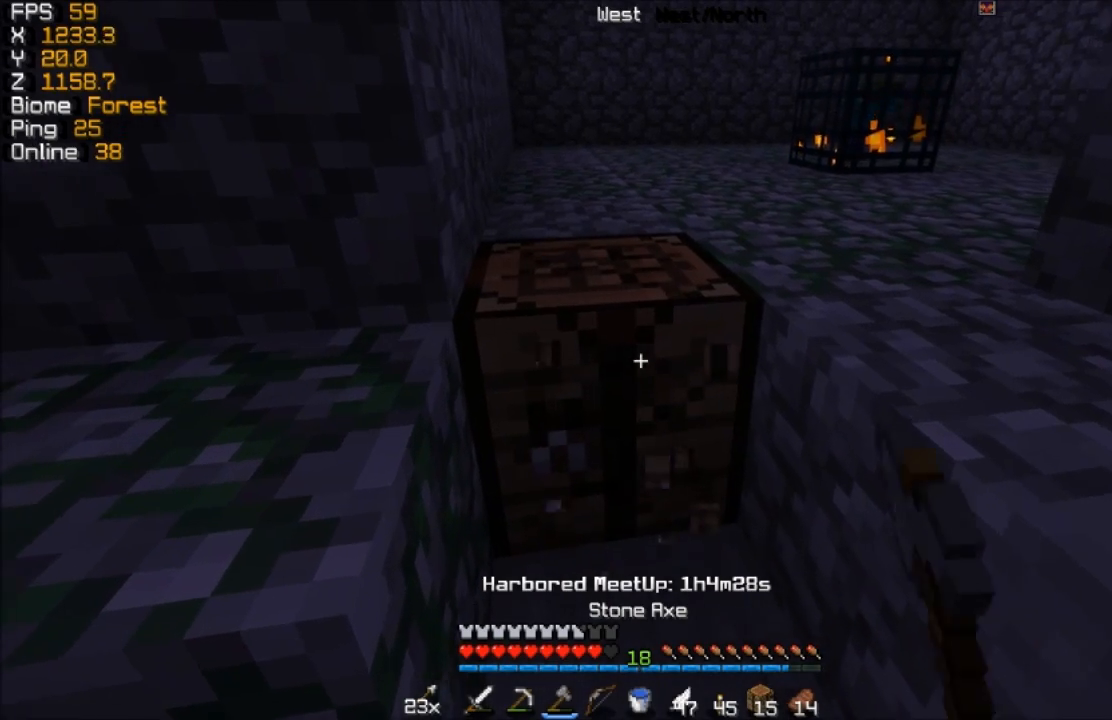
{"keys": ["w"], "mouse": ["left"], "events": []}